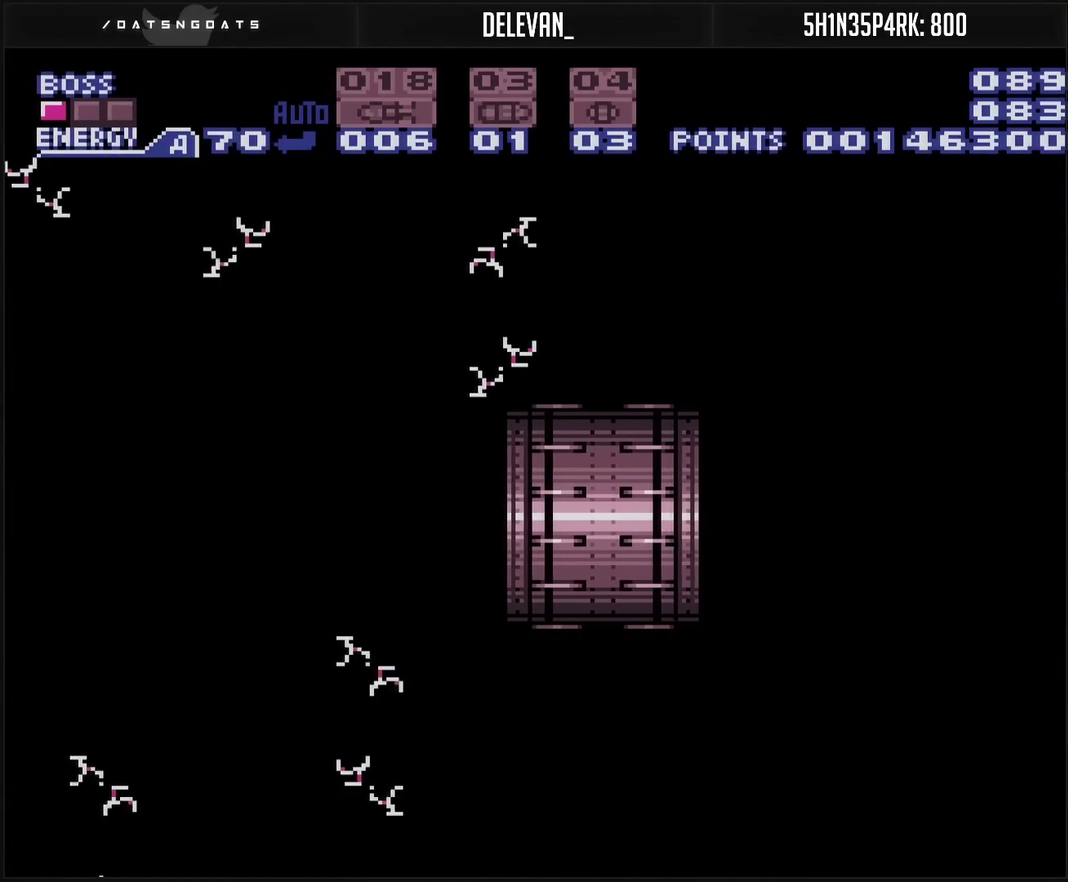
Gameplay with a controller (PlayStation layout); each line is a JSON object with the inputs held at the frame after it. "events" lists button and stick changes between this image and that frame as [ms after this image, input, new state], when the widget could be followed in between. Not read: L2 L3 R2 R3.
{"buttons": ["CROSS", "L1"], "events": [[383, "DPAD_RIGHT", "up"]]}
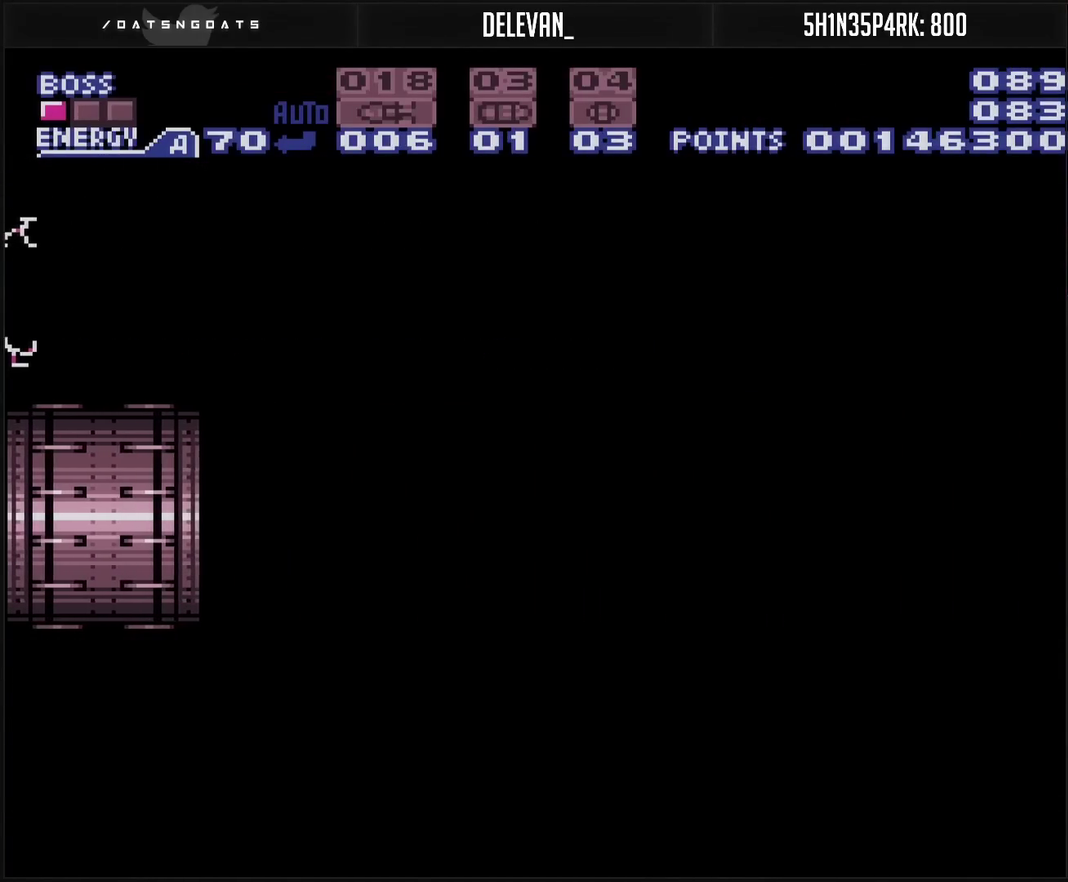
{"buttons": ["CROSS", "L1"], "events": []}
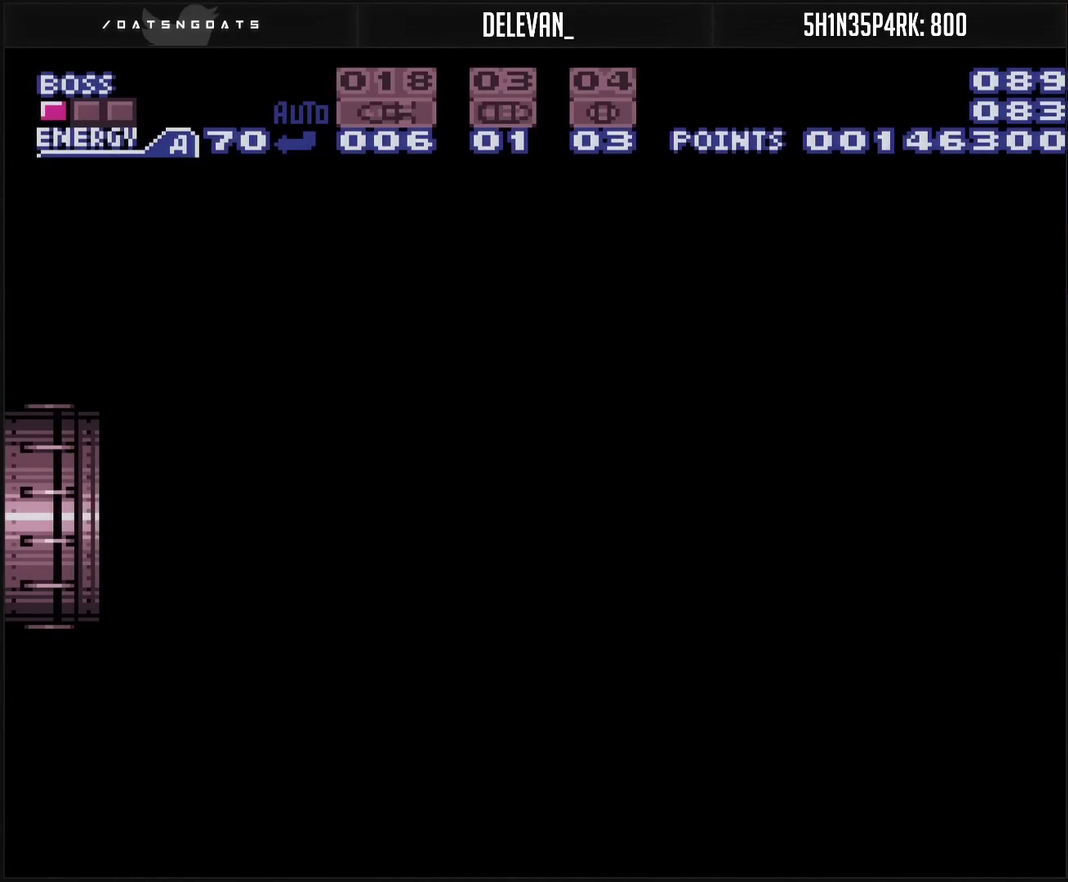
{"buttons": ["CROSS", "L1"], "events": []}
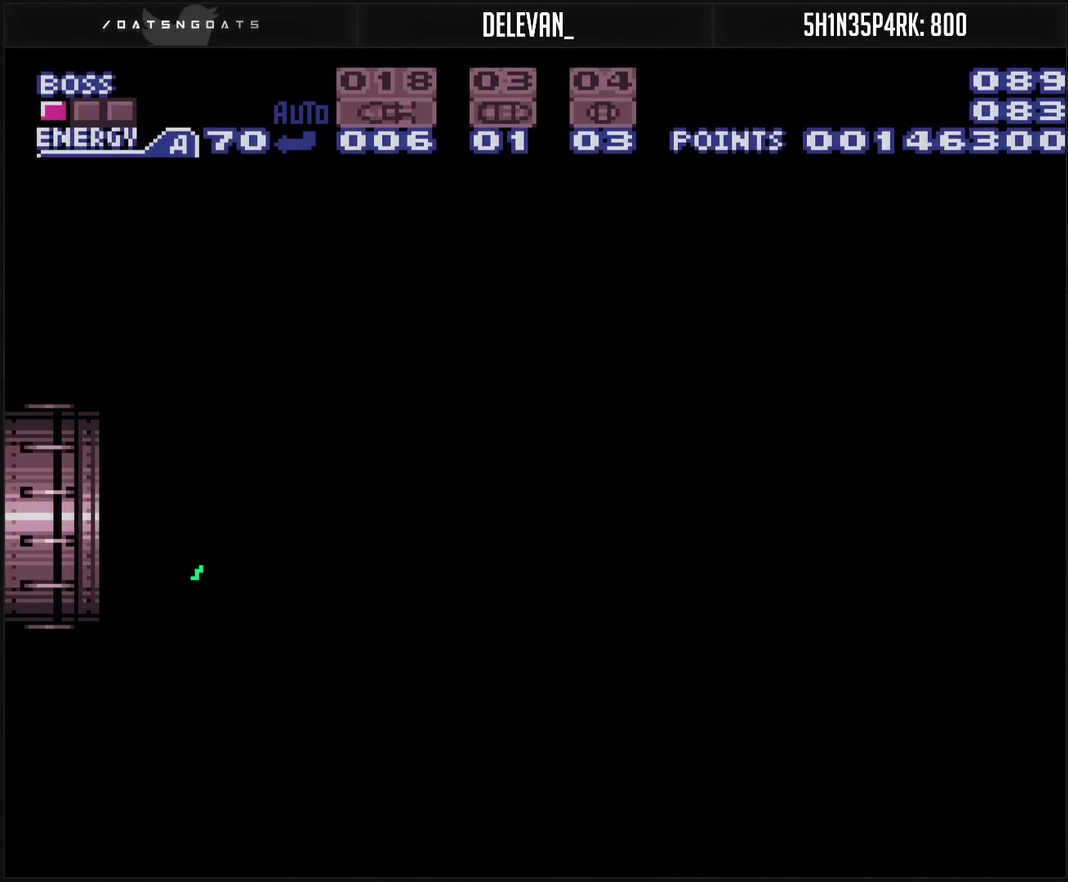
{"buttons": ["CROSS", "L1"], "events": []}
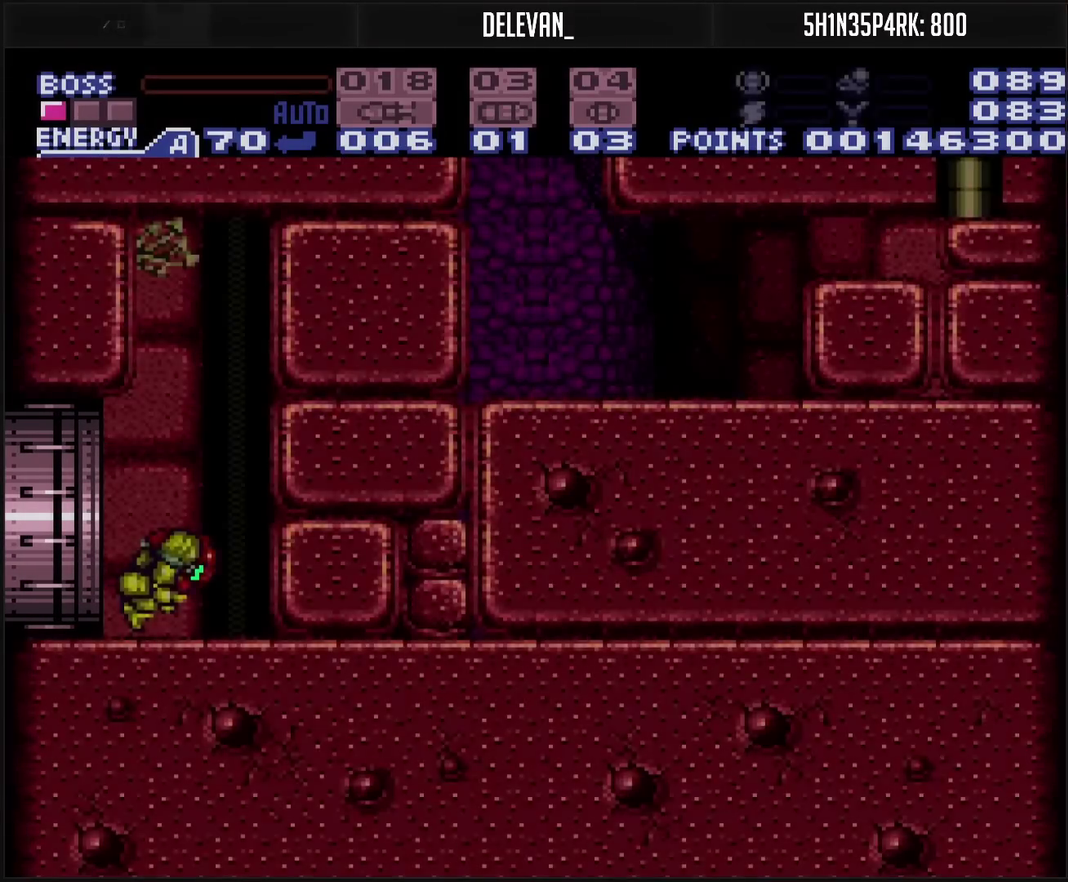
{"buttons": ["CROSS"], "events": [[183, "L1", "up"], [317, "DPAD_DOWN", "down"], [367, "DPAD_DOWN", "up"]]}
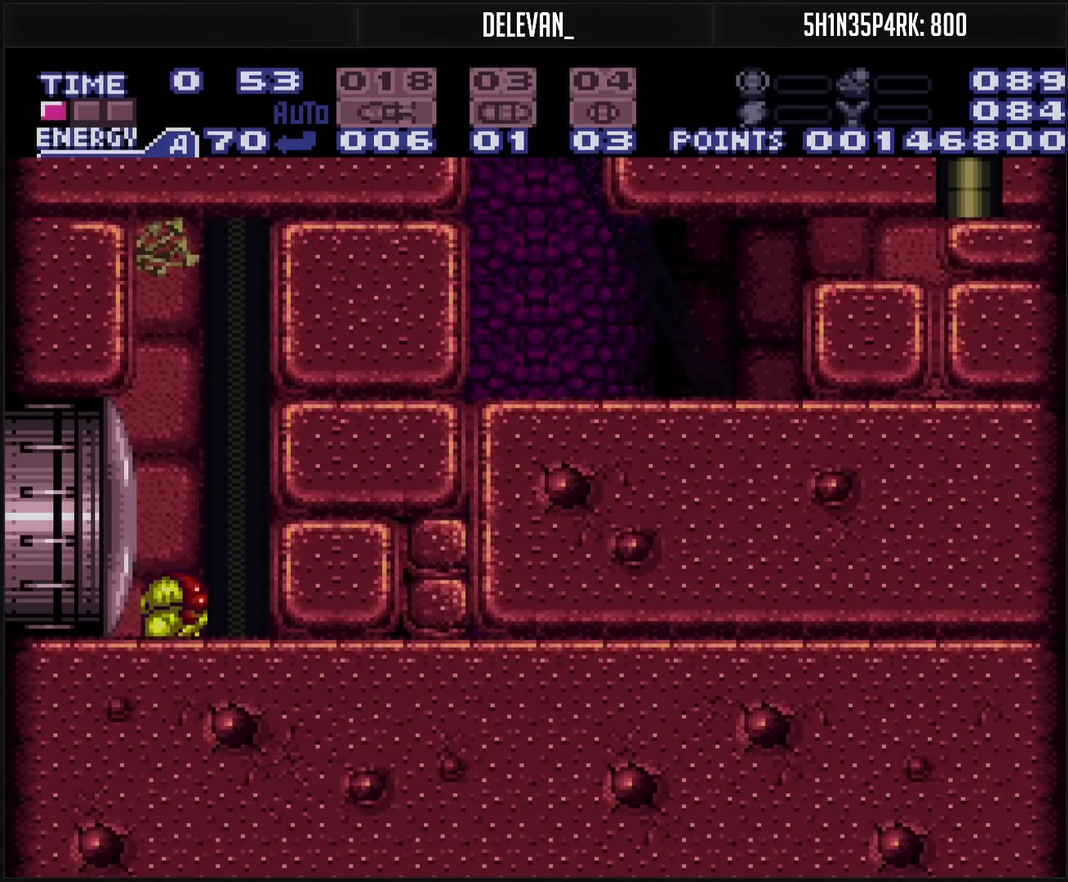
{"buttons": ["CROSS"], "events": [[50, "SQUARE", "down"], [117, "SQUARE", "up"], [217, "SQUARE", "down"], [433, "SQUARE", "up"]]}